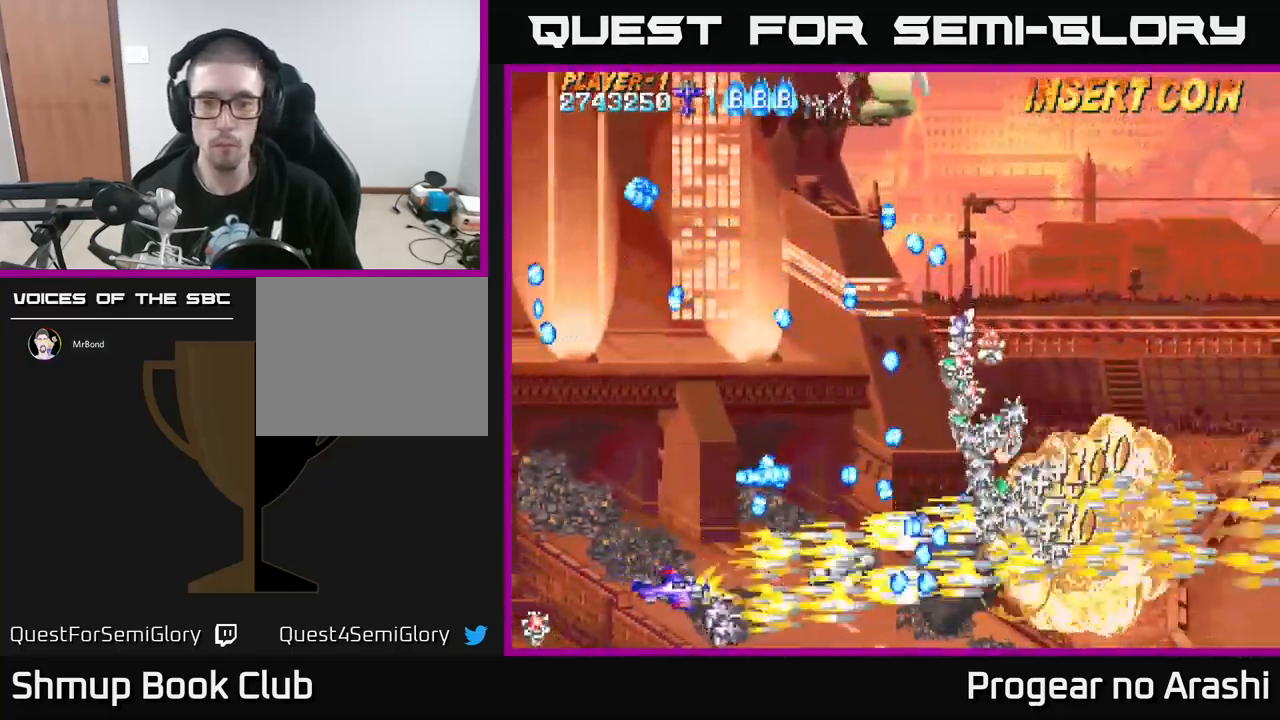
Gameplay with a controller (Xbox layout); each line is a JSON object with the inputs held at the frame after it. "events" lists button and stick changes between this image and that frame as [ms after this image, input, new state], when the widget could be followed in between. Not read: right_stick.
{"buttons": ["X"], "left_stick": "center", "events": [[150, "DPAD_RIGHT", "up"], [167, "DPAD_DOWN", "up"], [217, "DPAD_LEFT", "down"], [233, "DPAD_UP", "down"], [383, "DPAD_UP", "up"], [400, "DPAD_LEFT", "up"], [483, "A", "up"], [483, "X", "down"]]}
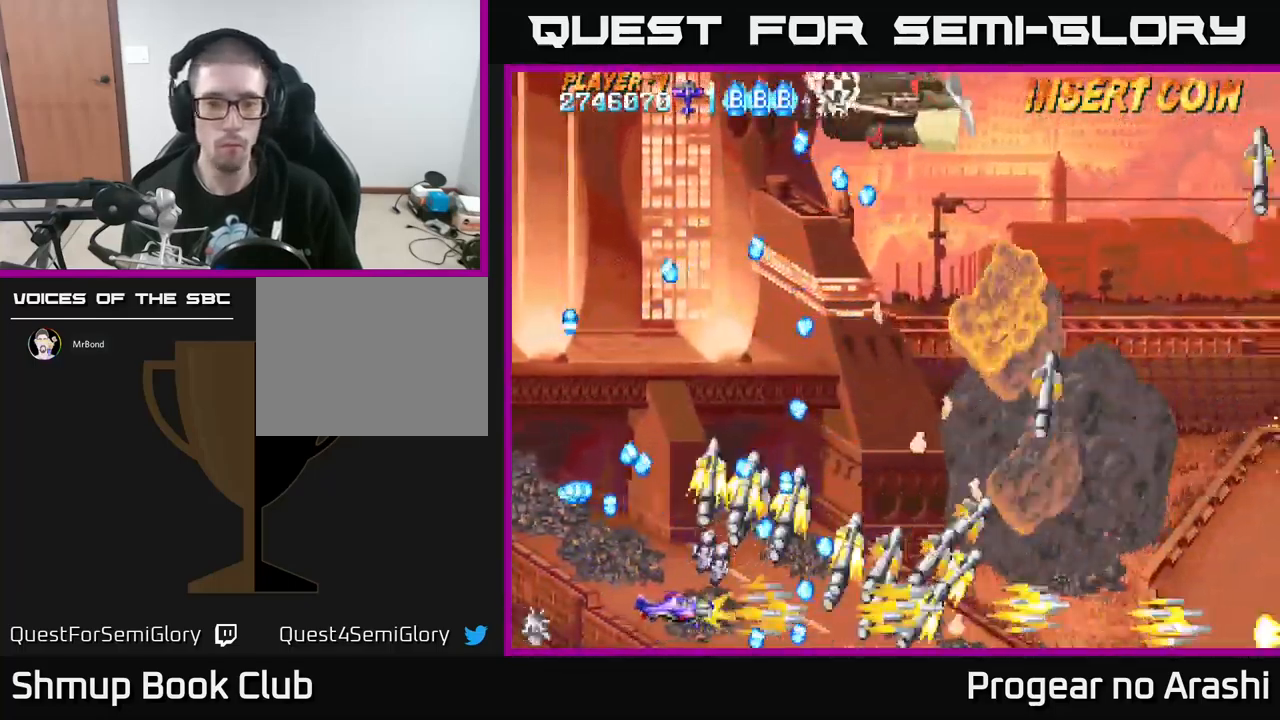
{"buttons": ["X", "DPAD_UP"], "left_stick": "center", "events": [[33, "DPAD_LEFT", "down"], [33, "DPAD_UP", "down"], [100, "DPAD_UP", "up"], [133, "DPAD_LEFT", "up"], [433, "DPAD_UP", "down"]]}
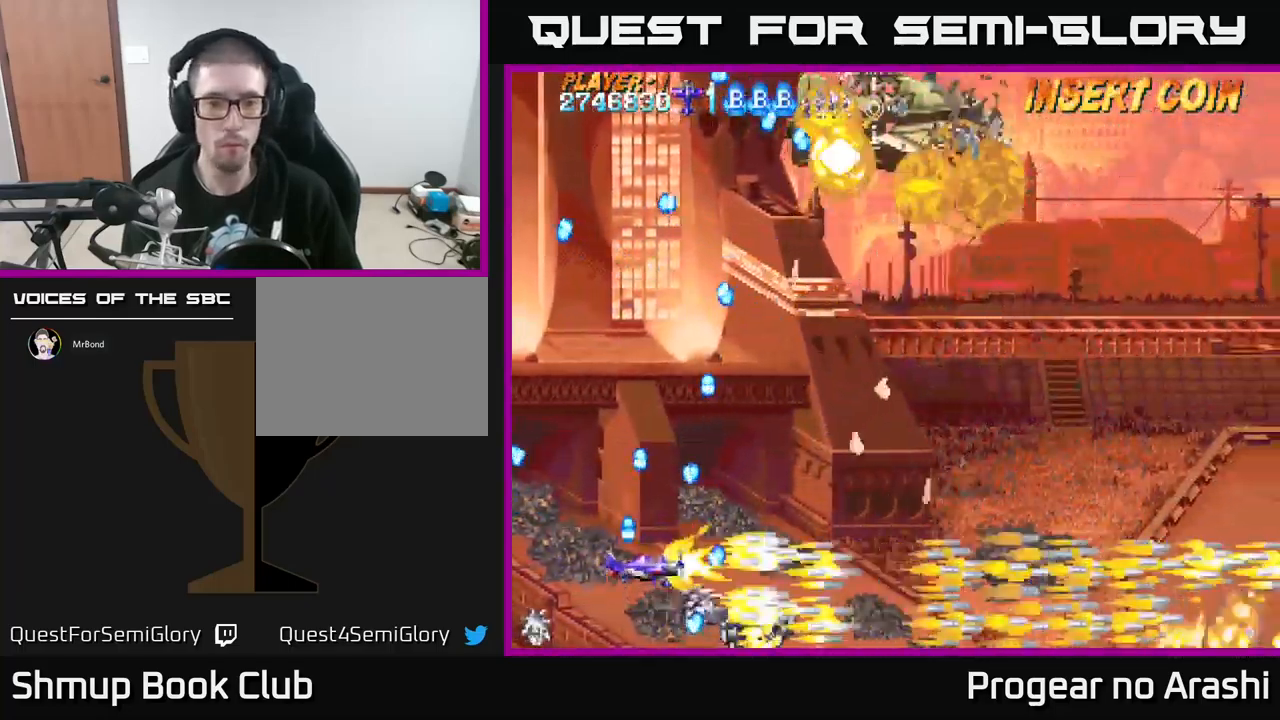
{"buttons": ["A", "DPAD_DOWN", "DPAD_RIGHT"], "left_stick": "center", "events": [[117, "A", "down"], [167, "DPAD_RIGHT", "down"], [167, "DPAD_UP", "up"], [167, "X", "up"], [400, "DPAD_DOWN", "down"]]}
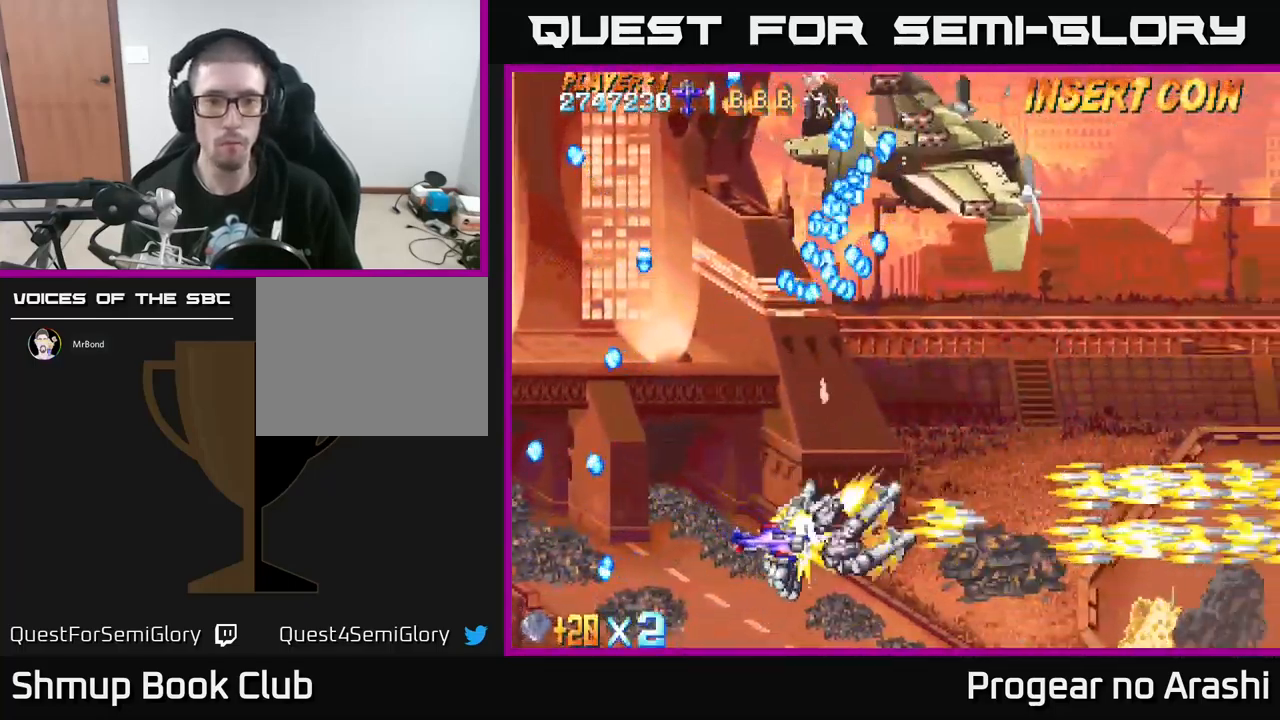
{"buttons": ["A", "DPAD_RIGHT"], "left_stick": "center", "events": [[67, "DPAD_DOWN", "up"]]}
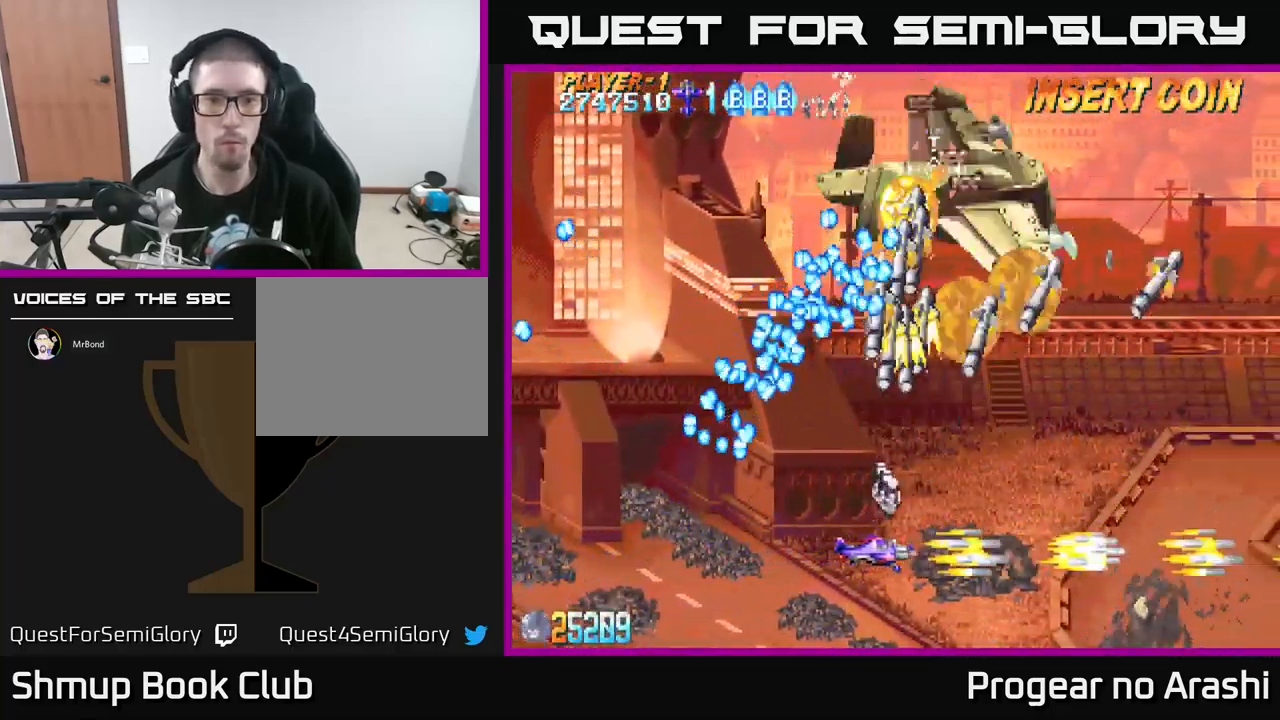
{"buttons": ["X", "DPAD_UP"], "left_stick": "center", "events": [[83, "DPAD_RIGHT", "up"], [167, "X", "down"], [184, "A", "up"], [200, "DPAD_DOWN", "down"], [217, "DPAD_RIGHT", "down"], [267, "DPAD_DOWN", "up"], [450, "DPAD_UP", "down"], [484, "DPAD_RIGHT", "up"]]}
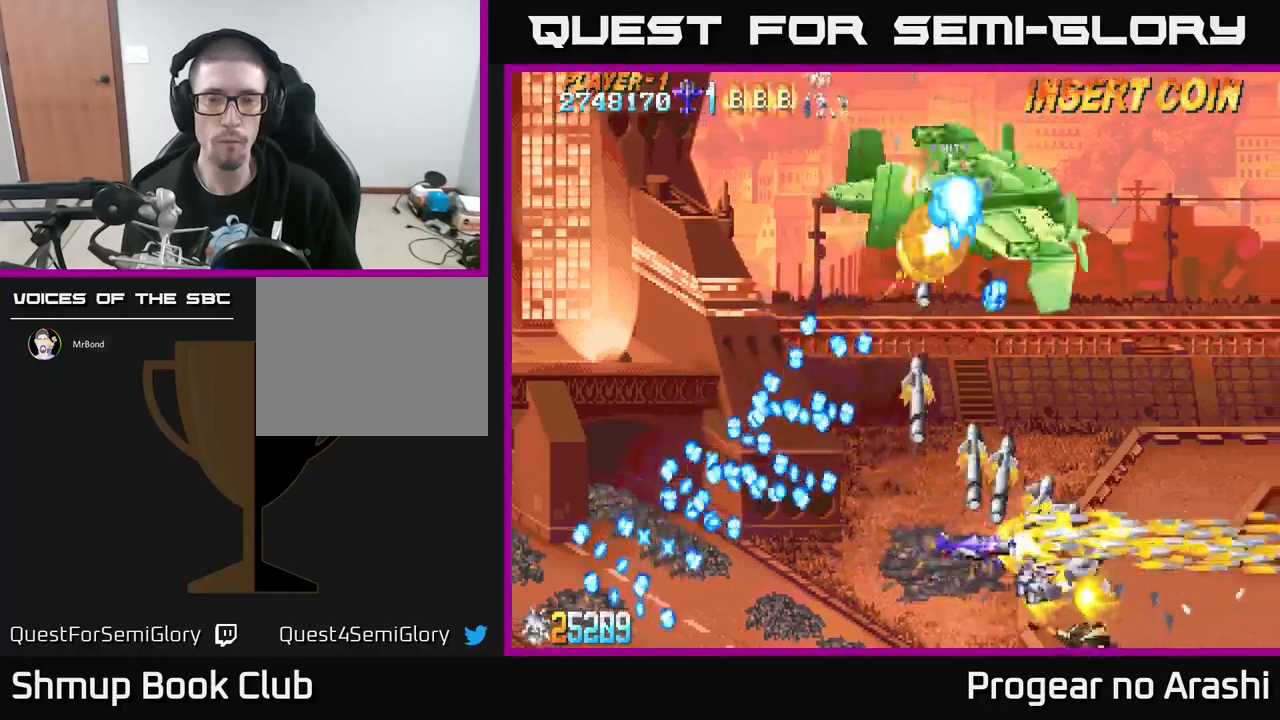
{"buttons": ["X", "DPAD_UP", "DPAD_LEFT"], "left_stick": "center", "events": [[134, "DPAD_LEFT", "down"]]}
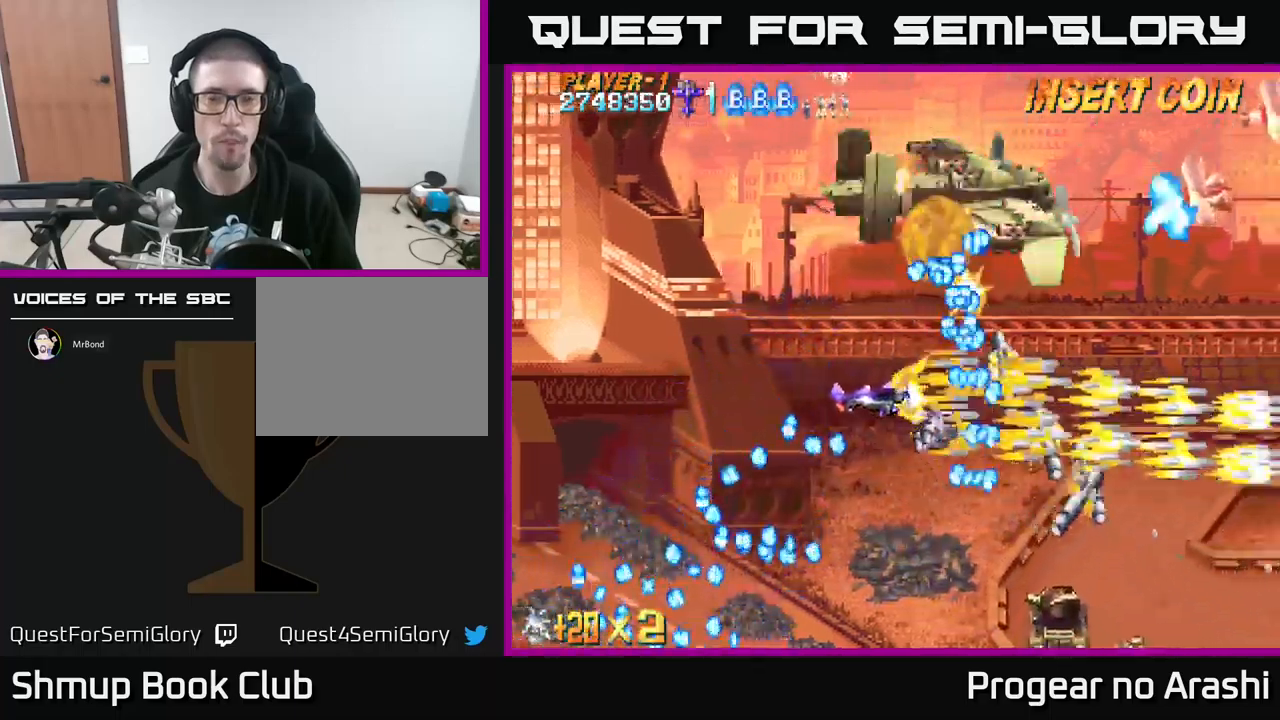
{"buttons": ["A", "DPAD_UP", "DPAD_LEFT"], "left_stick": "center", "events": [[267, "A", "down"], [267, "X", "up"]]}
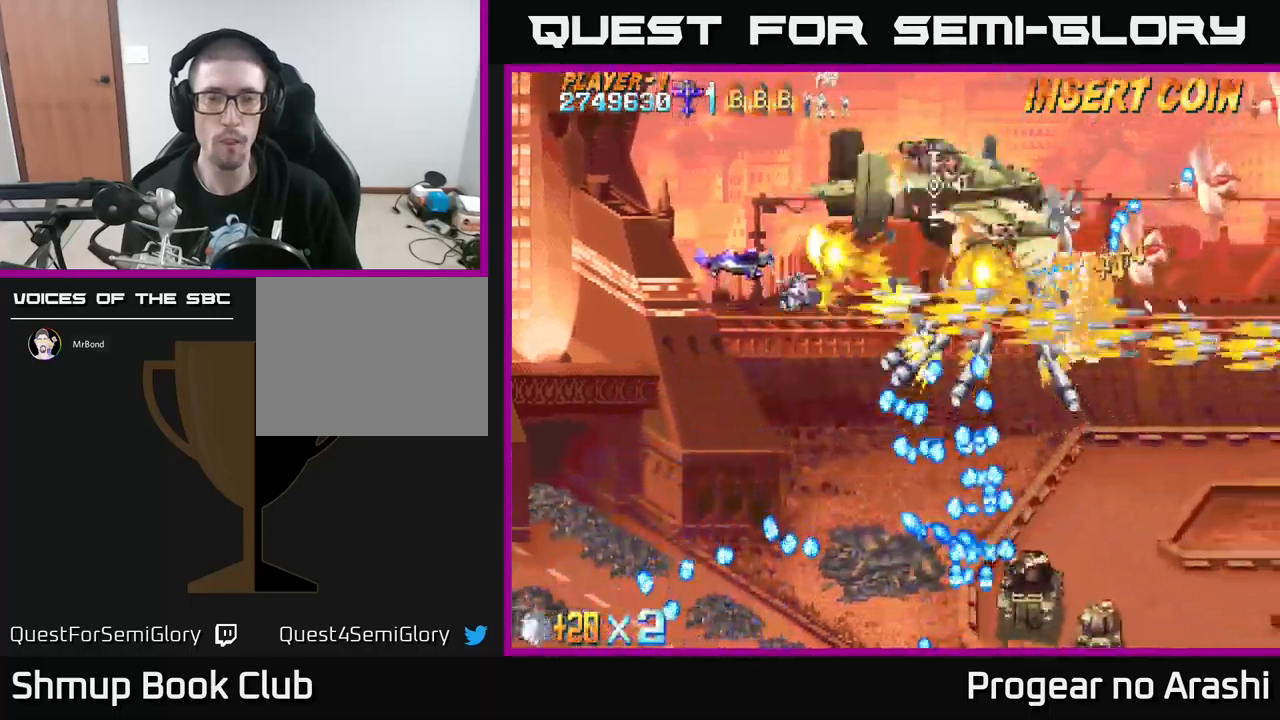
{"buttons": ["A", "DPAD_DOWN", "DPAD_LEFT"], "left_stick": "center", "events": [[200, "DPAD_UP", "up"], [367, "DPAD_DOWN", "down"]]}
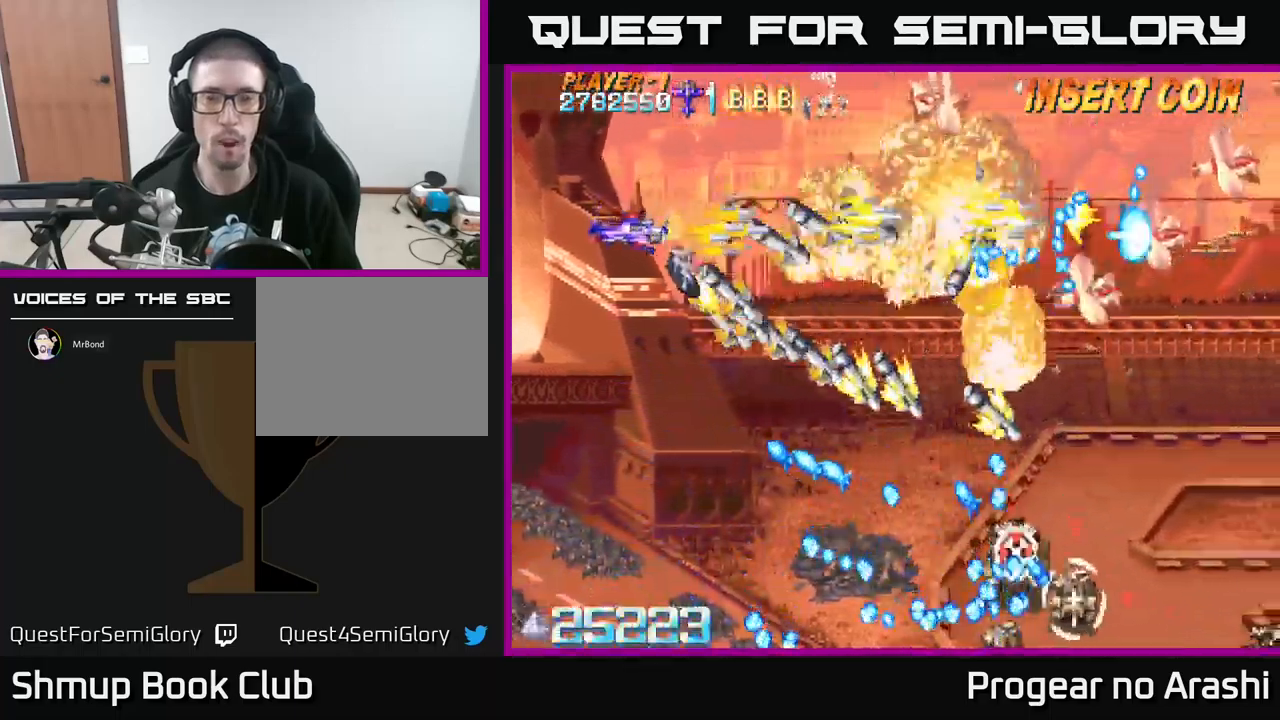
{"buttons": ["X", "DPAD_DOWN", "DPAD_RIGHT"], "left_stick": "center", "events": [[134, "DPAD_LEFT", "up"], [134, "X", "down"], [167, "A", "up"], [167, "DPAD_DOWN", "up"], [184, "DPAD_UP", "down"], [217, "DPAD_RIGHT", "down"], [217, "DPAD_UP", "up"], [284, "DPAD_DOWN", "down"]]}
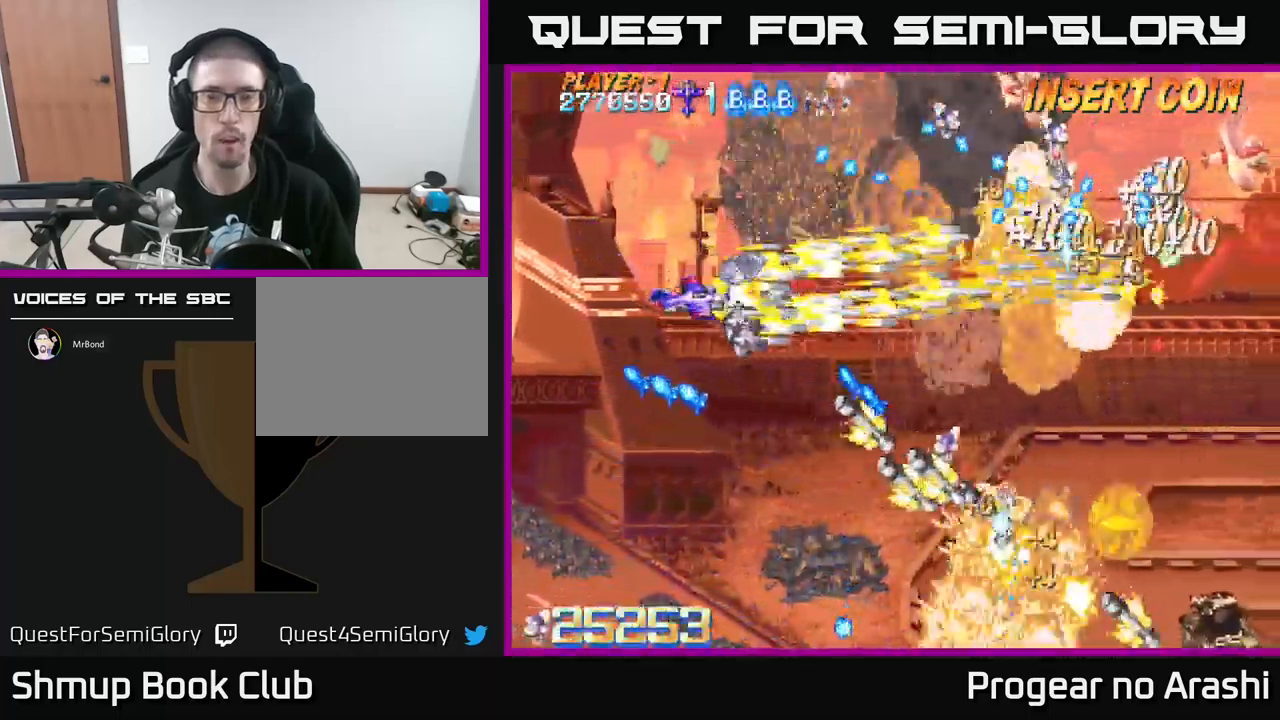
{"buttons": ["X", "DPAD_DOWN", "DPAD_LEFT"], "left_stick": "center", "events": [[67, "DPAD_RIGHT", "up"], [100, "DPAD_DOWN", "up"], [117, "DPAD_DOWN", "down"], [150, "DPAD_LEFT", "down"], [184, "DPAD_LEFT", "up"], [367, "DPAD_LEFT", "down"]]}
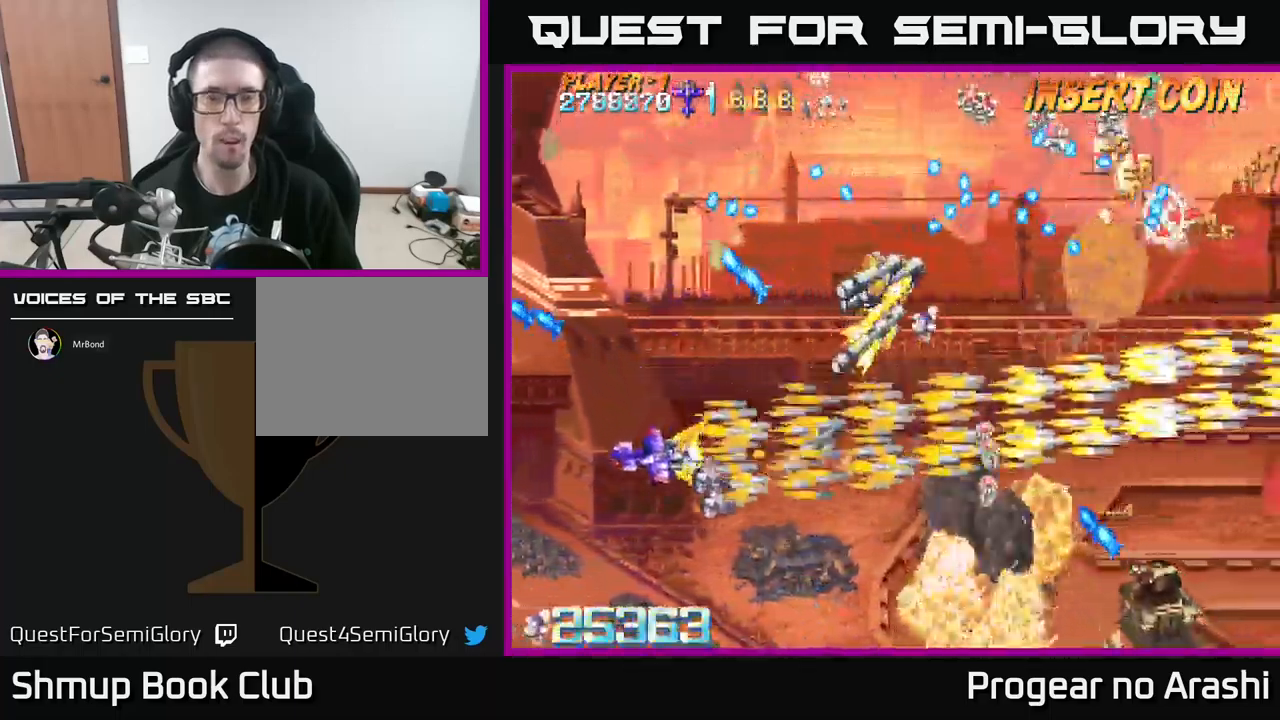
{"buttons": ["A", "DPAD_UP"], "left_stick": "center", "events": [[17, "DPAD_LEFT", "up"], [184, "A", "down"], [200, "X", "up"], [234, "DPAD_DOWN", "up"], [284, "DPAD_UP", "down"]]}
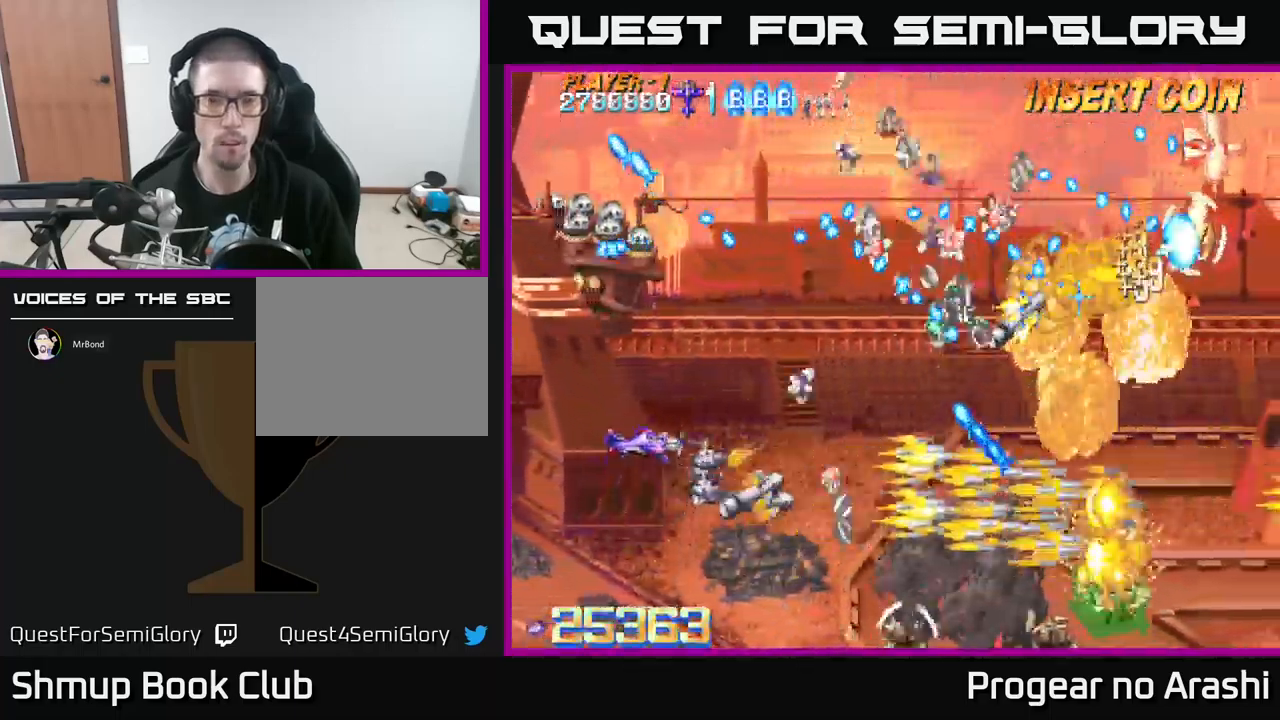
{"buttons": ["X", "DPAD_LEFT"], "left_stick": "center", "events": [[117, "DPAD_LEFT", "down"], [167, "DPAD_UP", "up"], [284, "A", "up"], [284, "X", "down"], [367, "DPAD_UP", "down"], [500, "DPAD_UP", "up"]]}
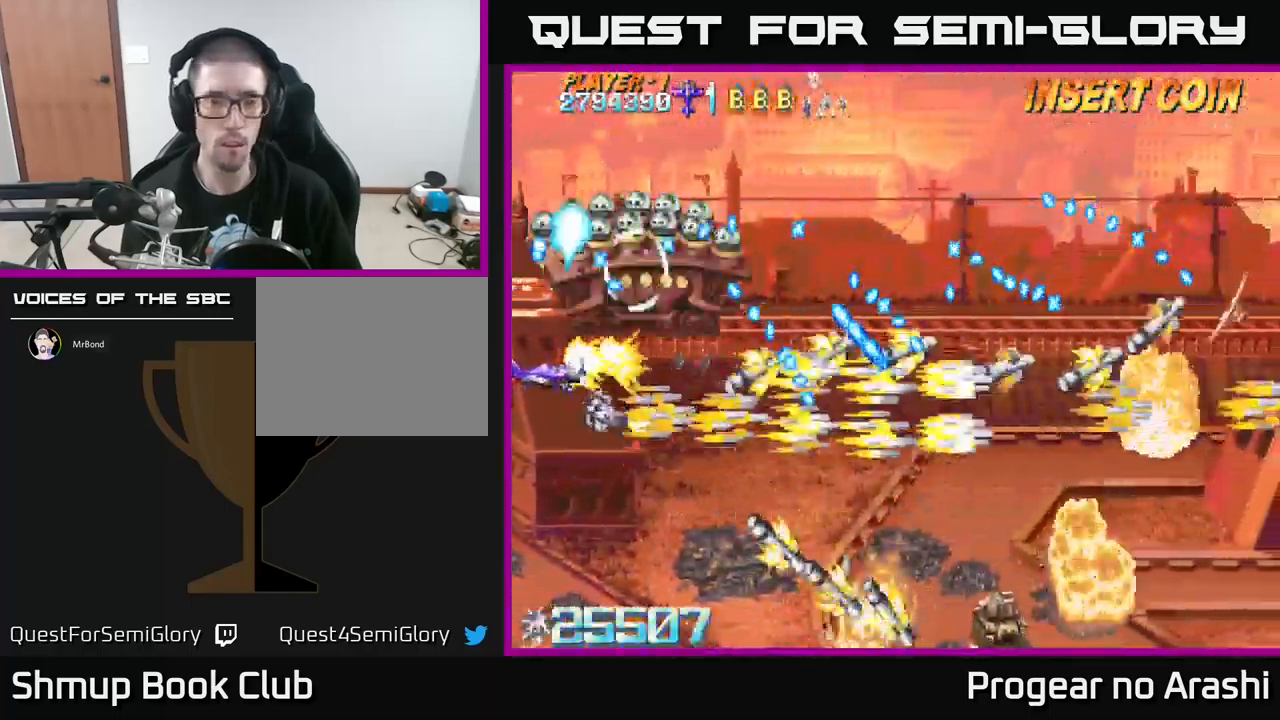
{"buttons": ["A", "DPAD_DOWN", "DPAD_RIGHT"], "left_stick": "center", "events": [[17, "DPAD_LEFT", "up"], [50, "DPAD_DOWN", "down"], [150, "DPAD_RIGHT", "down"], [234, "A", "down"], [267, "X", "up"], [317, "DPAD_RIGHT", "up"], [484, "DPAD_RIGHT", "down"]]}
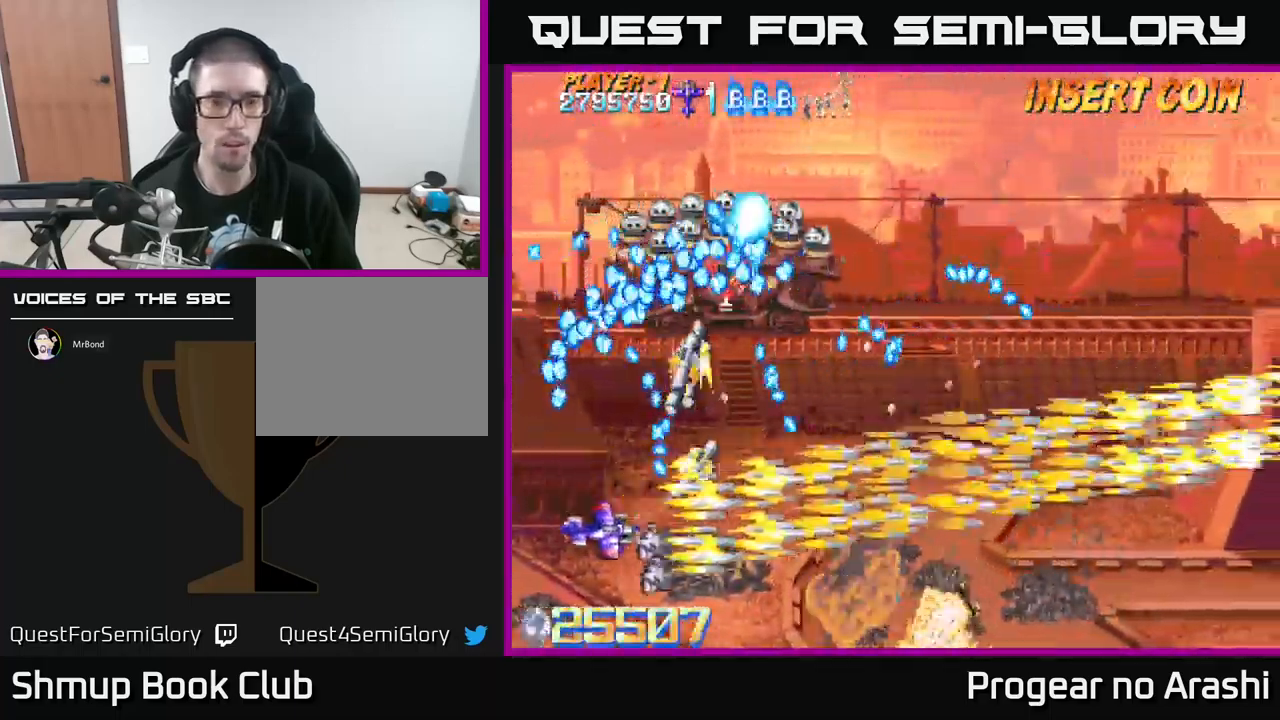
{"buttons": ["X", "DPAD_RIGHT"], "left_stick": "center", "events": [[167, "DPAD_DOWN", "up"], [484, "X", "down"], [500, "A", "up"]]}
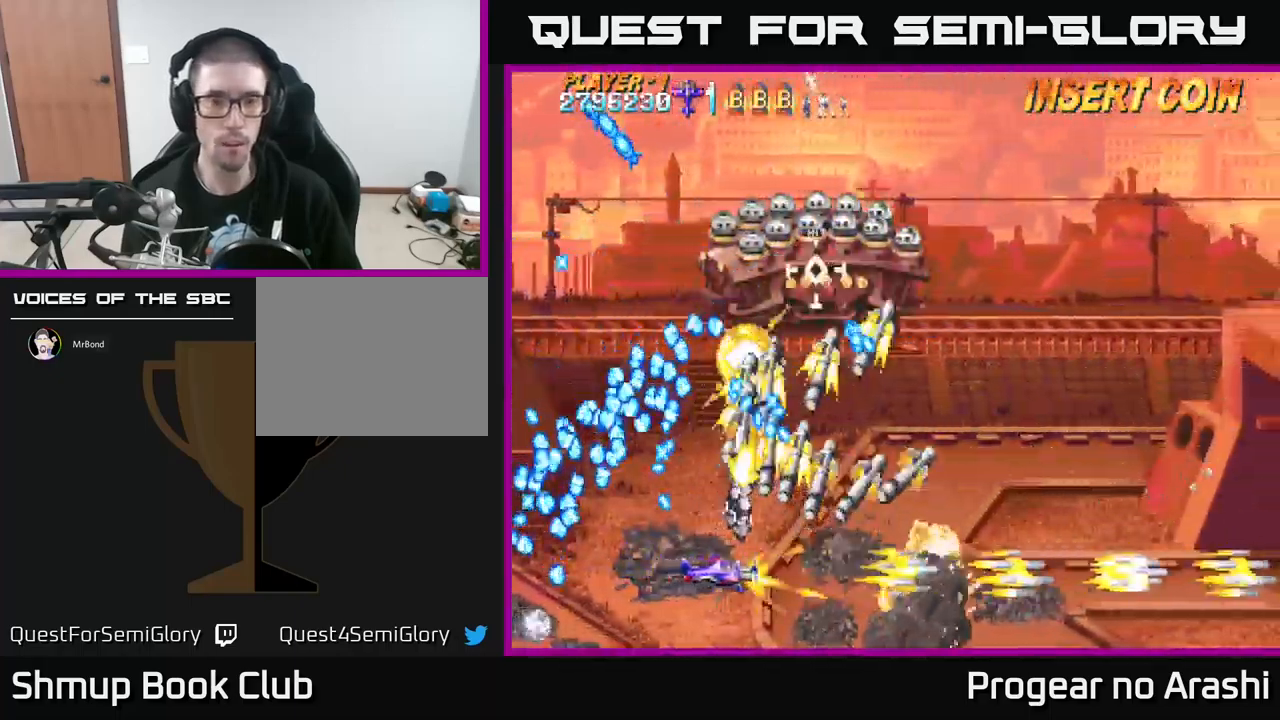
{"buttons": ["X", "DPAD_UP", "DPAD_LEFT"], "left_stick": "center", "events": [[217, "DPAD_UP", "down"], [417, "DPAD_RIGHT", "up"], [451, "DPAD_LEFT", "down"]]}
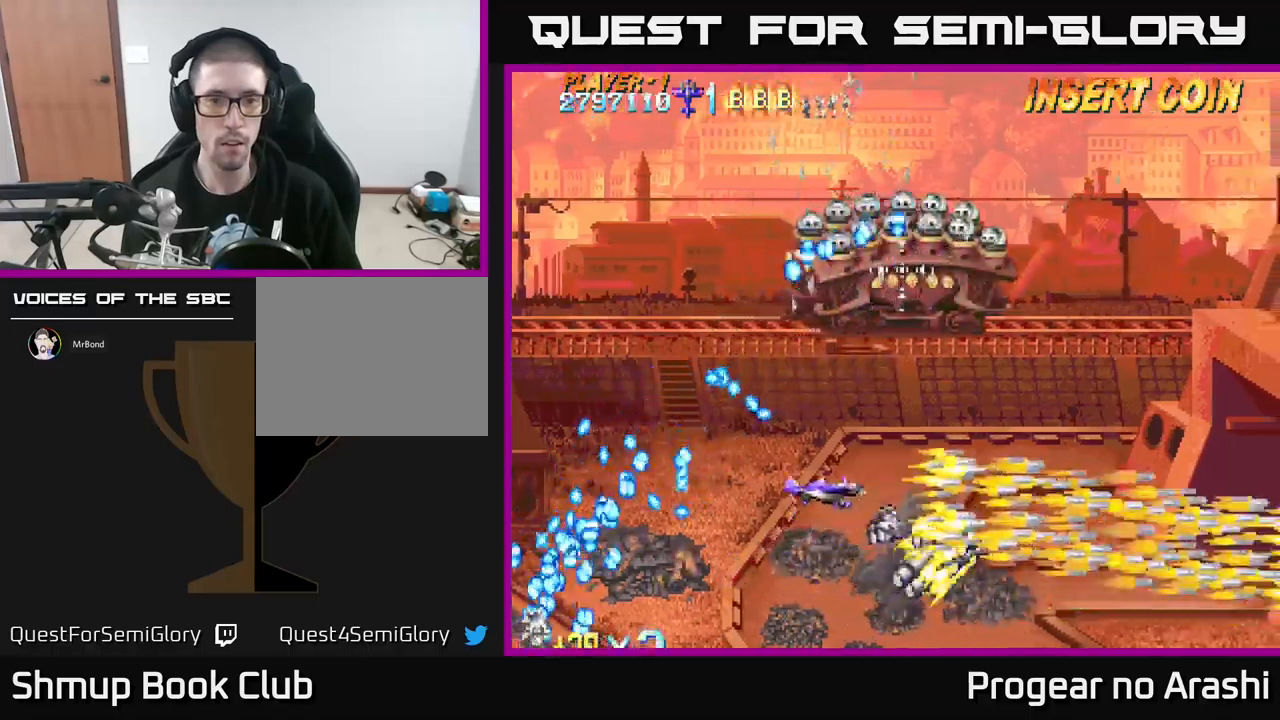
{"buttons": ["X", "DPAD_UP", "DPAD_LEFT"], "left_stick": "center", "events": [[83, "X", "up"], [233, "X", "down"]]}
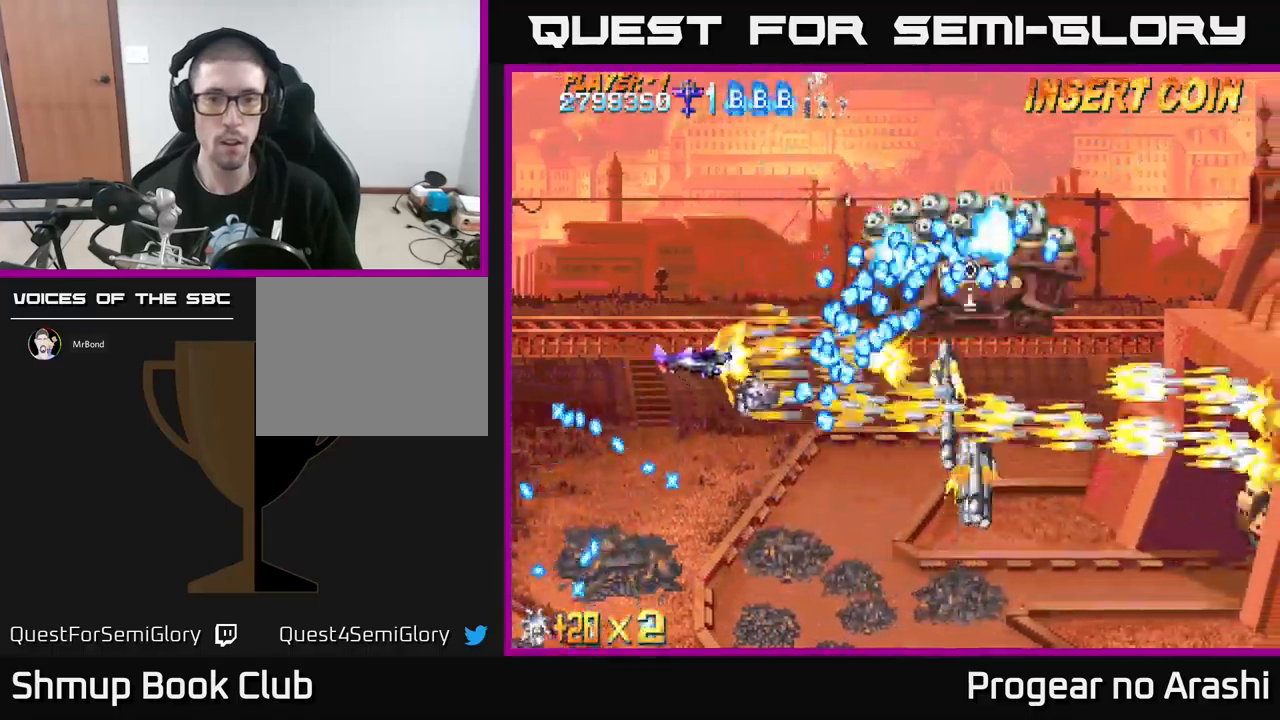
{"buttons": ["X", "DPAD_LEFT"], "left_stick": "center", "events": [[100, "DPAD_LEFT", "up"], [183, "DPAD_RIGHT", "down"], [283, "DPAD_UP", "up"], [383, "DPAD_RIGHT", "up"], [433, "DPAD_LEFT", "down"]]}
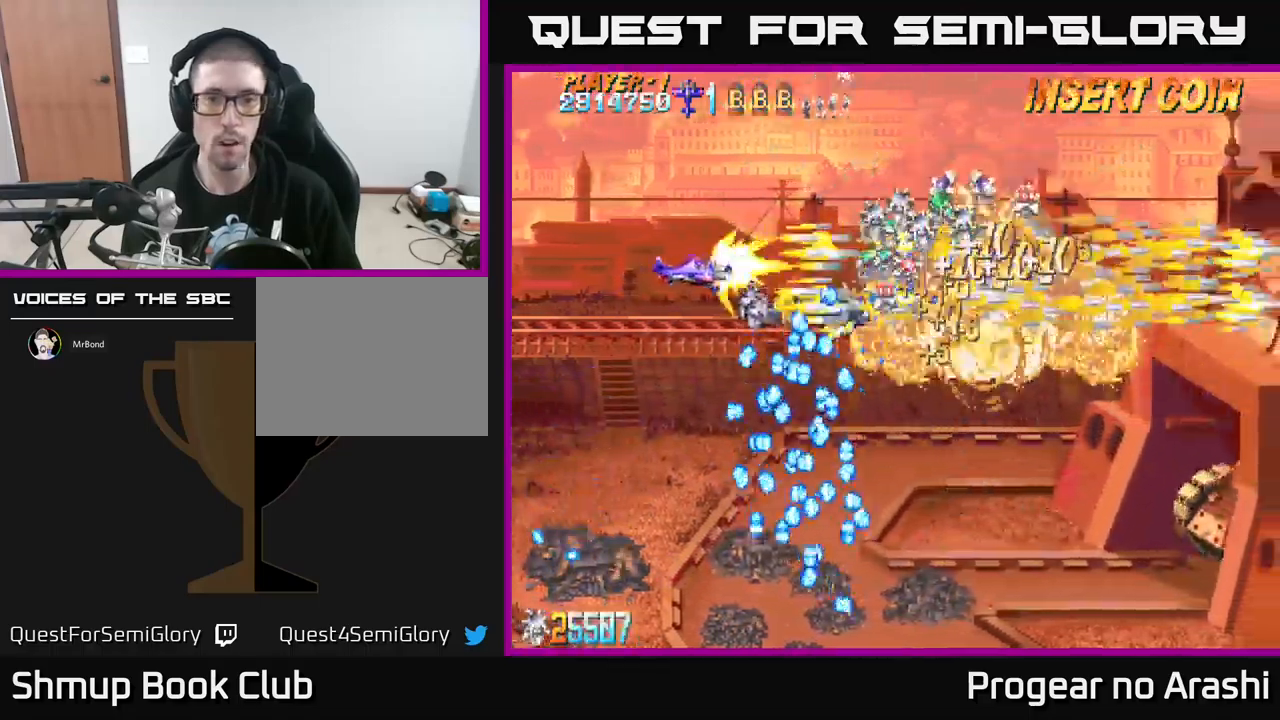
{"buttons": ["DPAD_DOWN", "DPAD_RIGHT"], "left_stick": "center", "events": [[117, "DPAD_UP", "down"], [133, "A", "down"], [133, "DPAD_LEFT", "up"], [167, "DPAD_RIGHT", "down"], [167, "X", "up"], [333, "DPAD_UP", "up"], [467, "DPAD_DOWN", "down"], [500, "A", "up"]]}
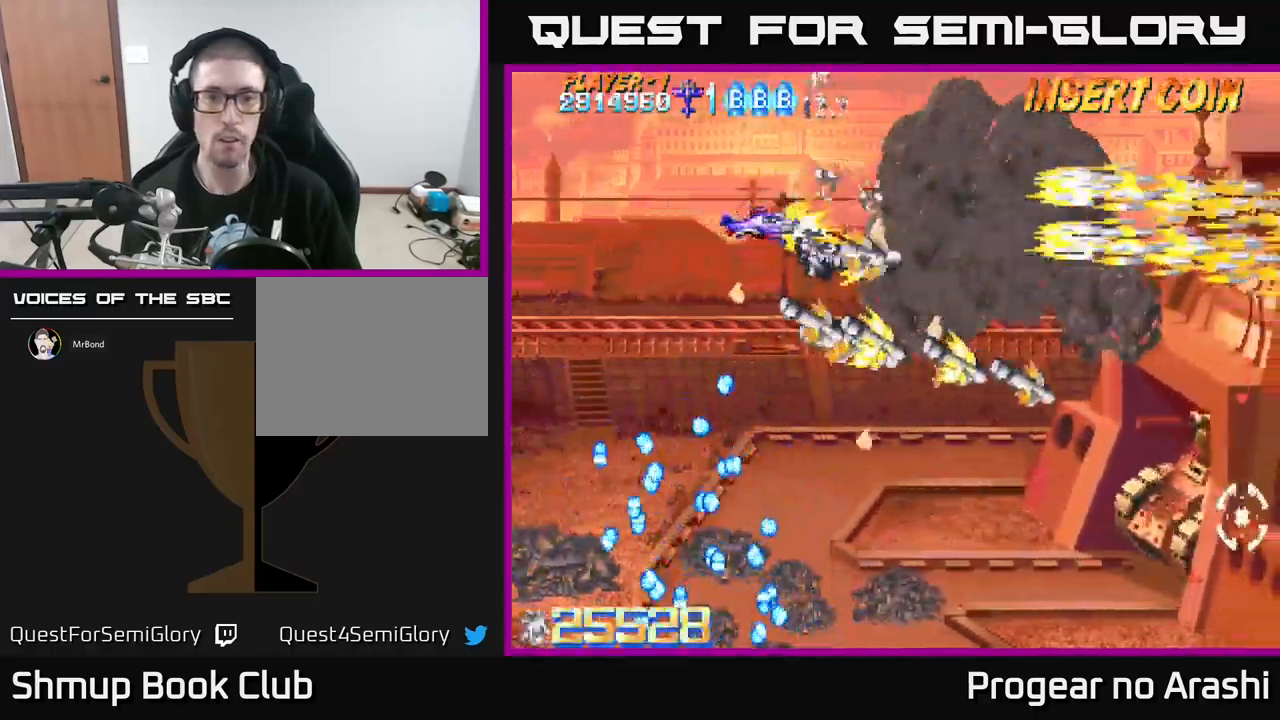
{"buttons": ["X", "DPAD_DOWN", "DPAD_RIGHT"], "left_stick": "center", "events": [[83, "DPAD_RIGHT", "up"], [167, "X", "down"], [450, "DPAD_RIGHT", "down"]]}
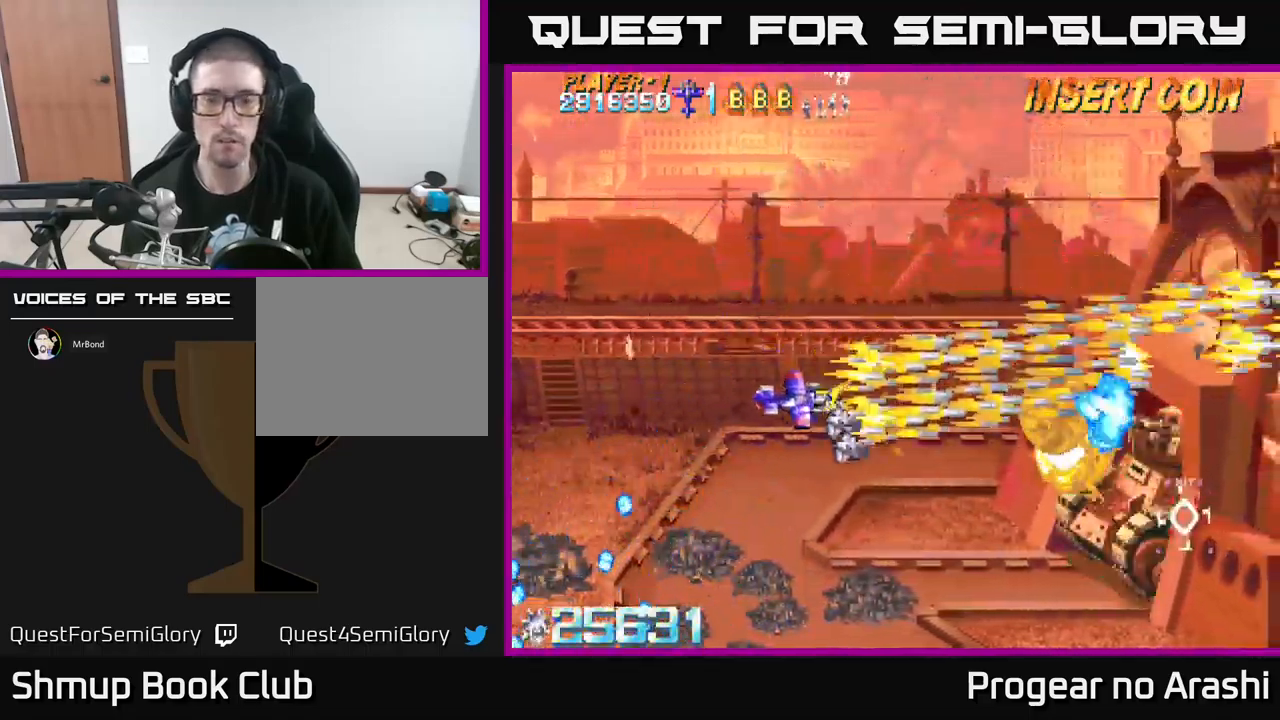
{"buttons": ["X", "DPAD_LEFT"], "left_stick": "center", "events": [[233, "DPAD_RIGHT", "up"], [250, "DPAD_DOWN", "up"], [267, "DPAD_LEFT", "down"]]}
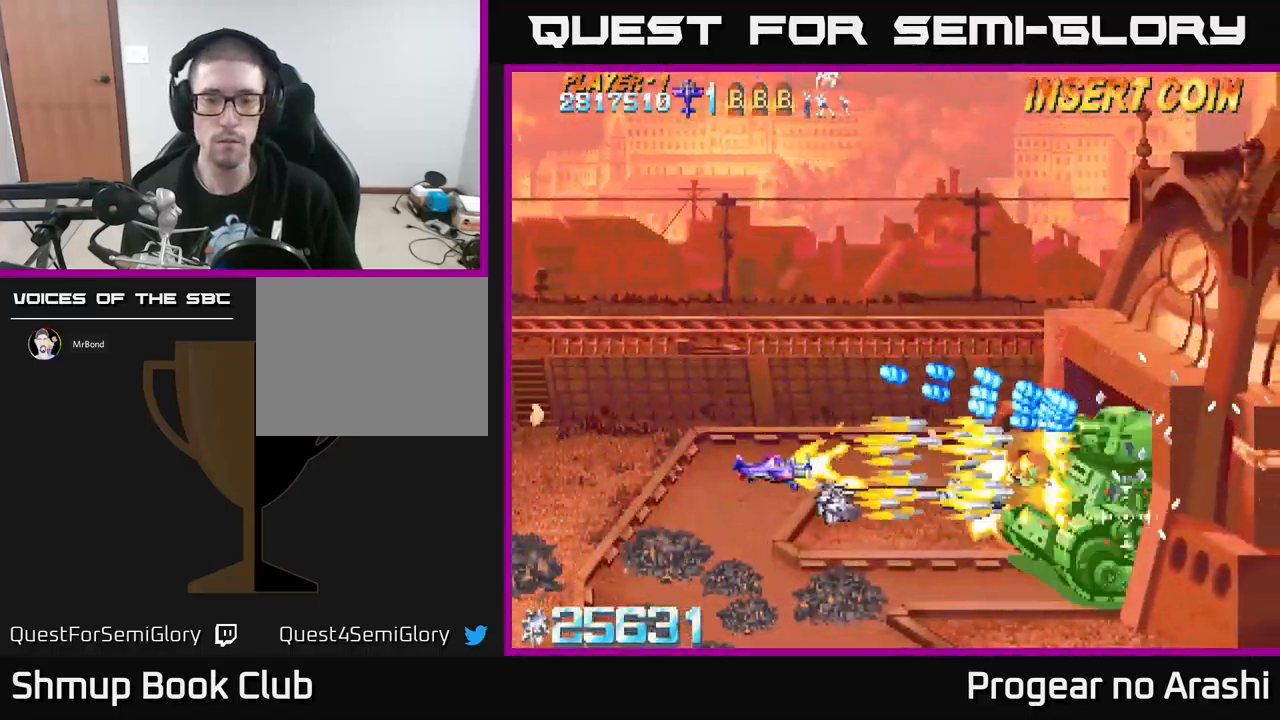
{"buttons": ["X"], "left_stick": "center", "events": [[250, "DPAD_LEFT", "up"]]}
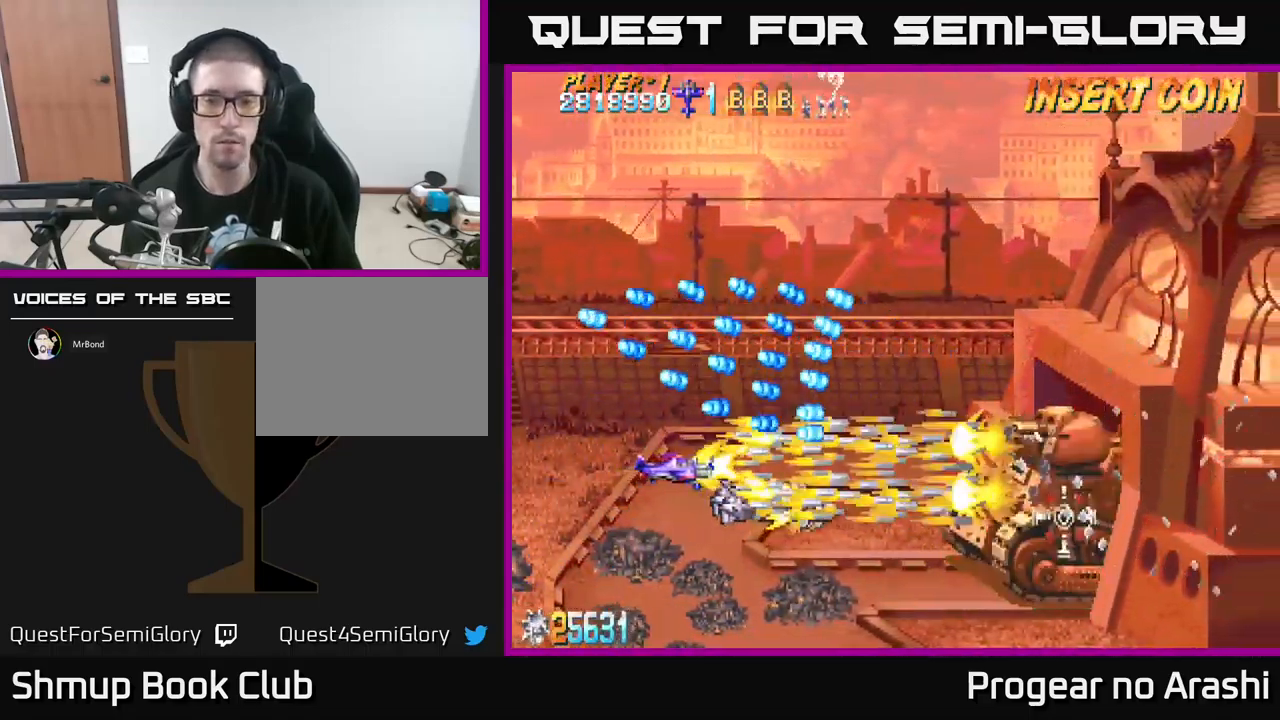
{"buttons": ["X", "DPAD_UP"], "left_stick": "center", "events": [[100, "DPAD_DOWN", "down"], [183, "DPAD_DOWN", "up"], [383, "DPAD_UP", "down"]]}
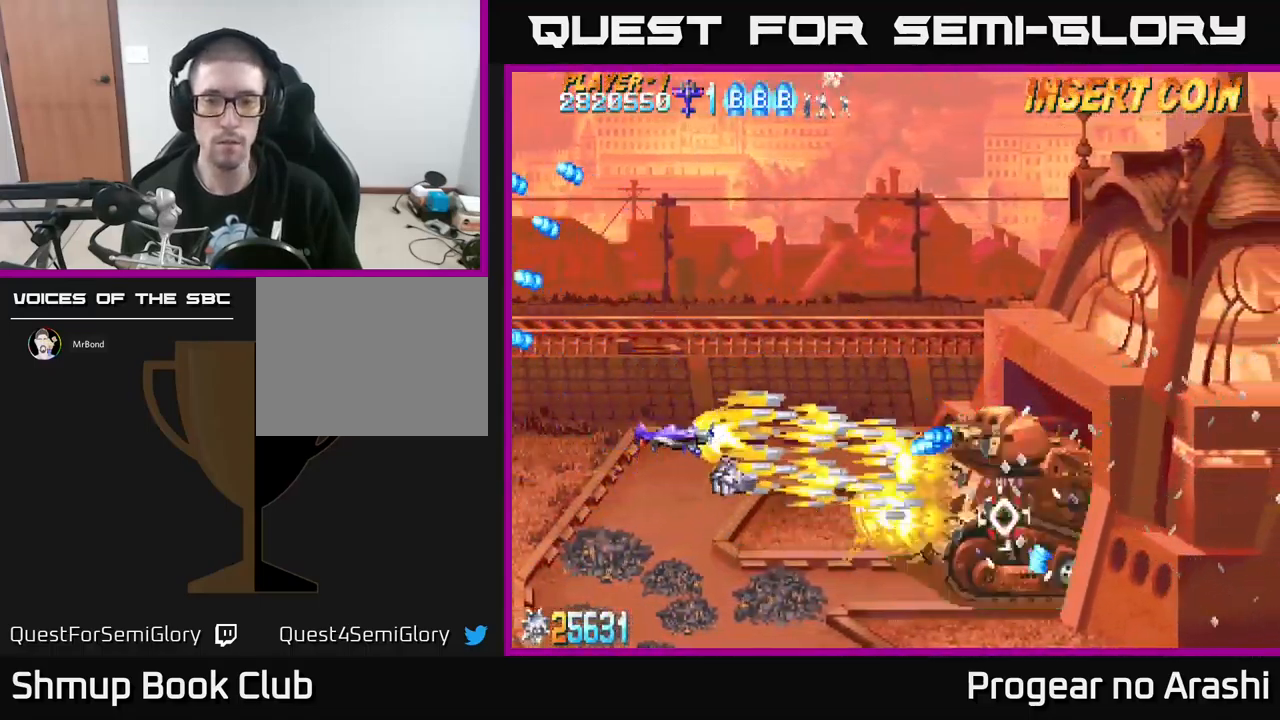
{"buttons": ["A", "X", "DPAD_UP"], "left_stick": "center", "events": [[50, "DPAD_UP", "up"], [117, "DPAD_DOWN", "down"], [217, "DPAD_LEFT", "down"], [317, "DPAD_DOWN", "up"], [450, "DPAD_UP", "down"], [500, "A", "down"], [500, "DPAD_LEFT", "up"]]}
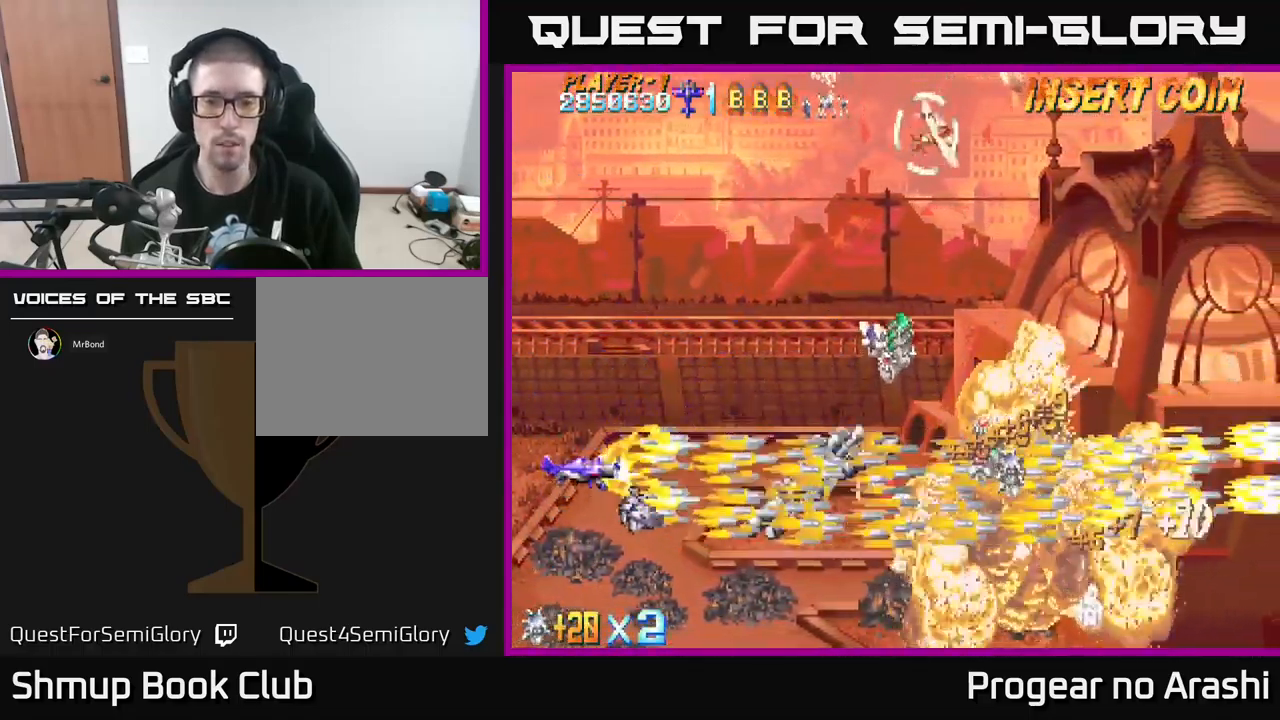
{"buttons": ["X", "DPAD_DOWN"], "left_stick": "center", "events": [[33, "X", "up"], [67, "DPAD_RIGHT", "down"], [217, "DPAD_RIGHT", "up"], [283, "DPAD_LEFT", "down"], [350, "X", "down"], [367, "A", "up"], [400, "DPAD_LEFT", "up"], [417, "DPAD_UP", "up"], [483, "DPAD_DOWN", "down"]]}
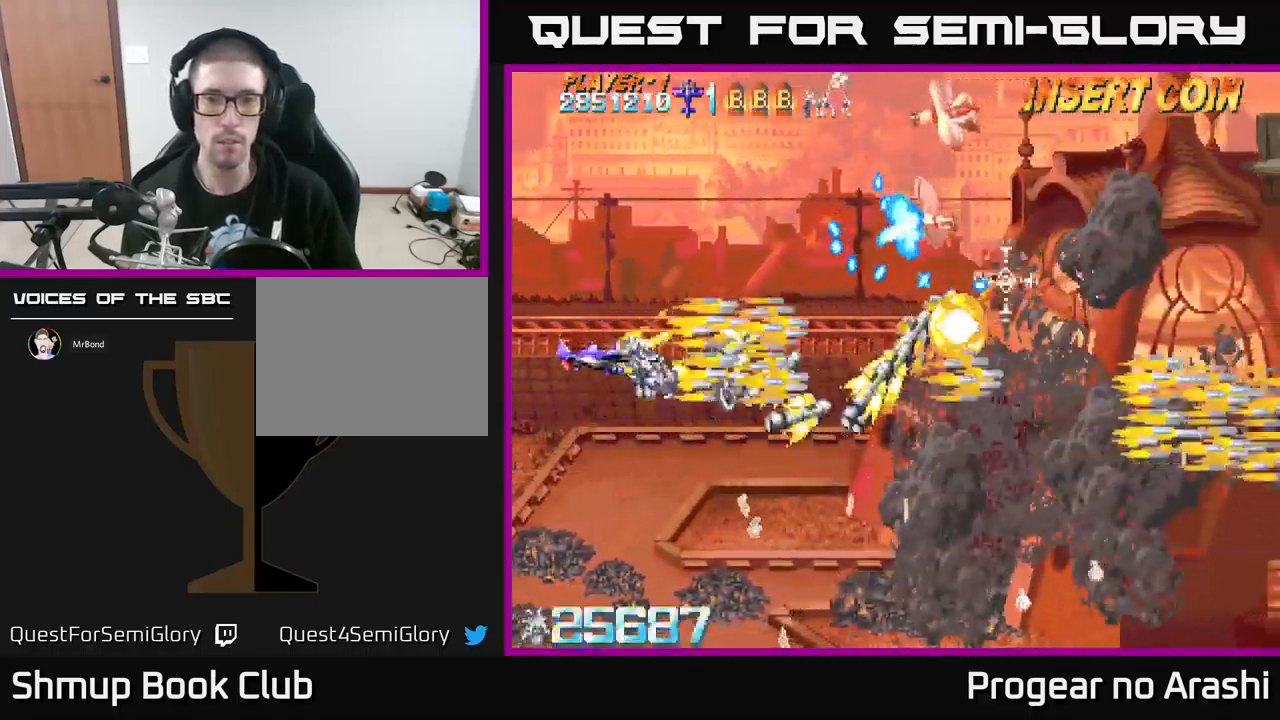
{"buttons": ["X", "DPAD_UP"], "left_stick": "center", "events": [[83, "DPAD_DOWN", "up"], [100, "DPAD_LEFT", "down"], [100, "DPAD_UP", "down"], [217, "DPAD_LEFT", "up"]]}
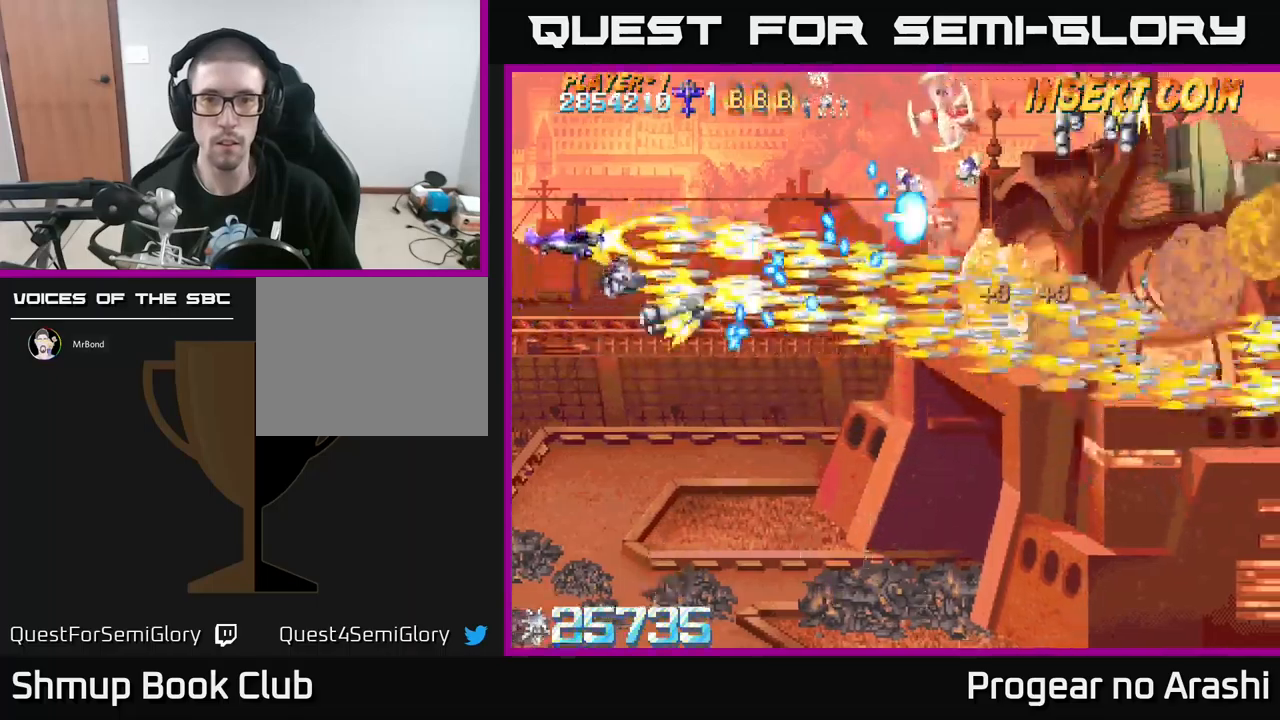
{"buttons": ["X", "DPAD_RIGHT"], "left_stick": "center", "events": [[67, "DPAD_RIGHT", "down"], [417, "DPAD_UP", "up"]]}
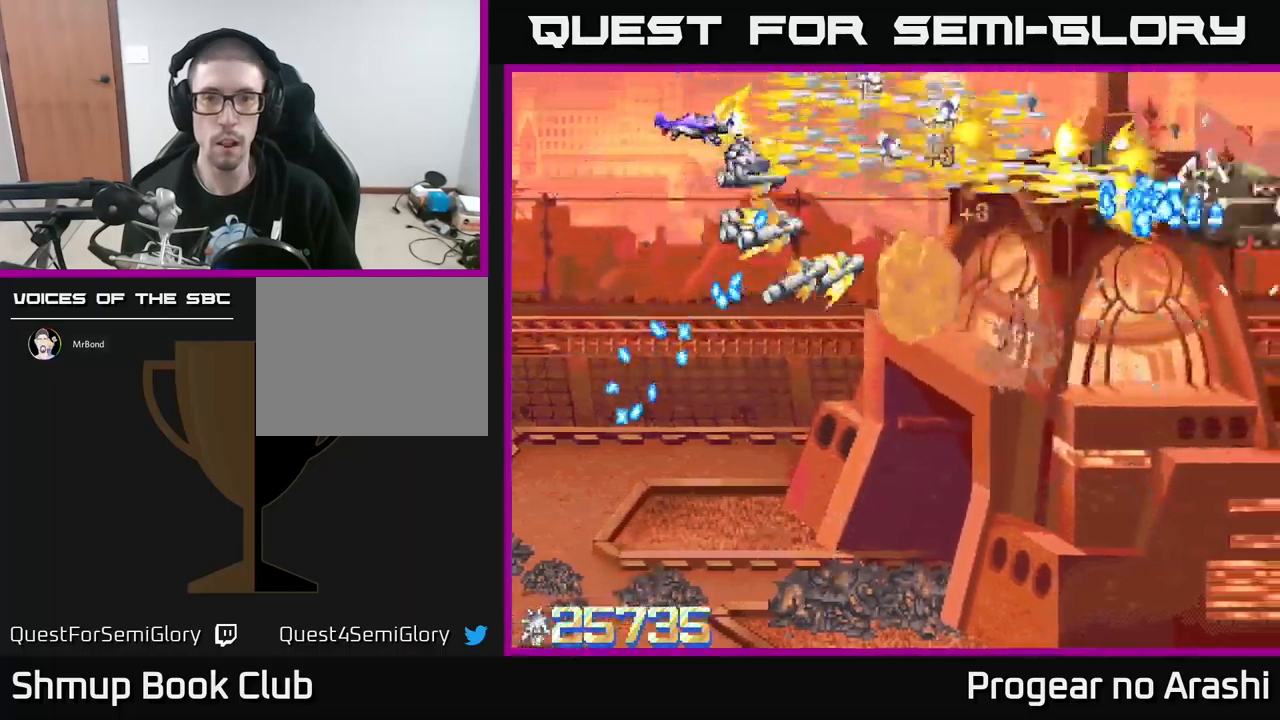
{"buttons": ["X", "DPAD_RIGHT"], "left_stick": "center", "events": [[67, "DPAD_DOWN", "down"], [83, "DPAD_RIGHT", "up"], [250, "DPAD_RIGHT", "down"], [433, "DPAD_DOWN", "up"]]}